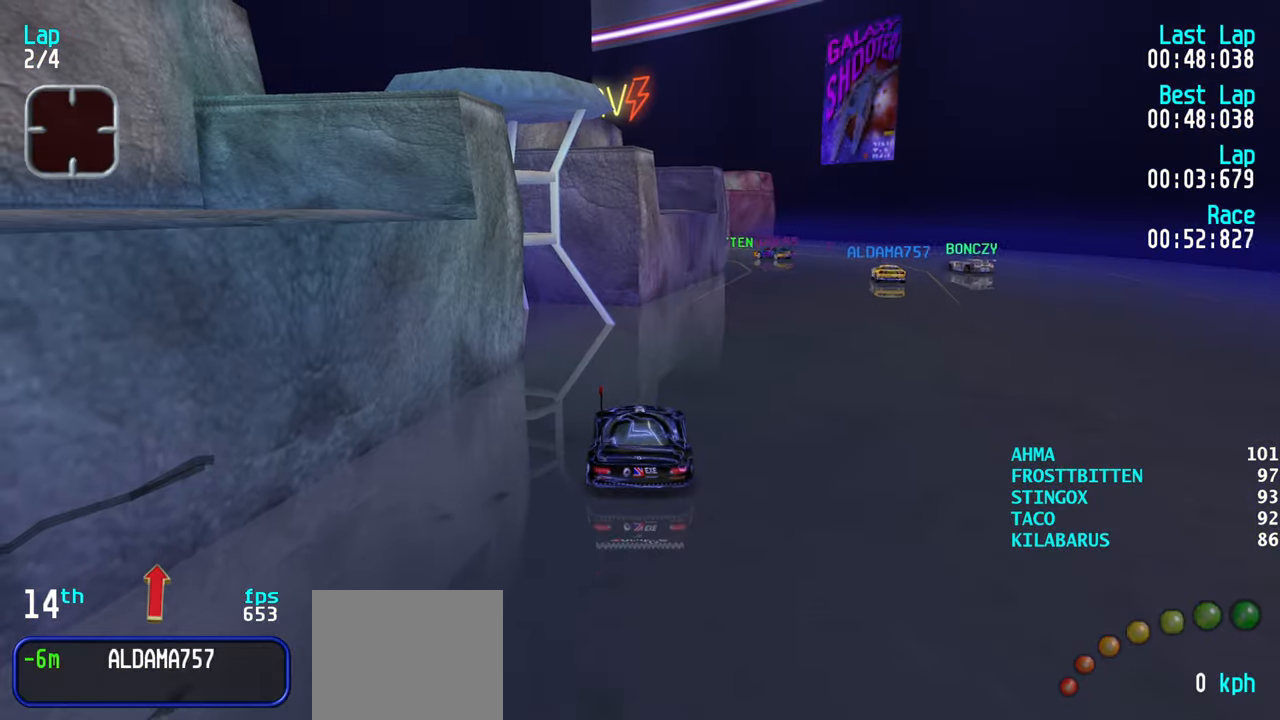
Gameplay with keyboard; each line is a JSON object with the keys held at the frame after it. "events" lists presses ("down") and releases ("up") of "down", "left", "right" and "up" between this image and that frame as [ms after this image, input, new state], when the widget could be followed in between. No other keys are recorded. Mouse input is not recorded.
{"keys": ["right", "up"], "events": [[450, "left", "up"], [500, "right", "down"]]}
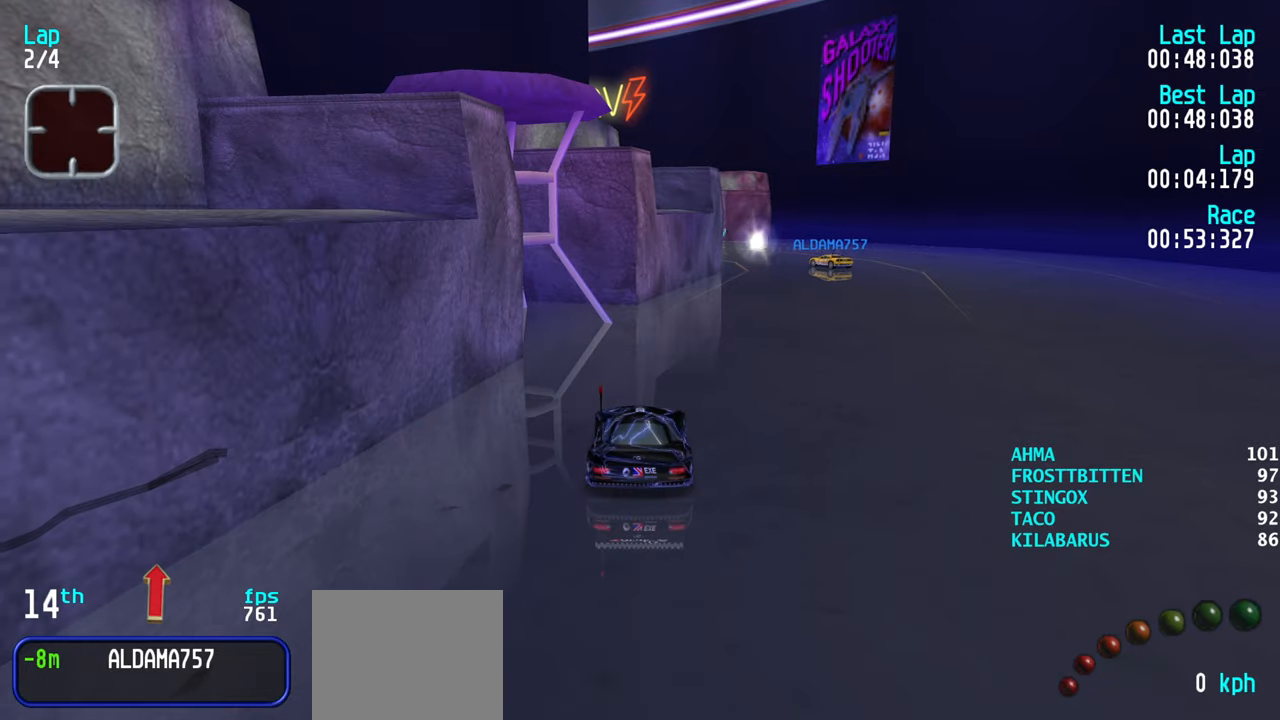
{"keys": ["right", "up"], "events": [[133, "right", "up"], [183, "left", "down"], [283, "left", "up"], [283, "right", "down"], [366, "left", "down"], [366, "right", "up"], [466, "left", "up"], [466, "right", "down"]]}
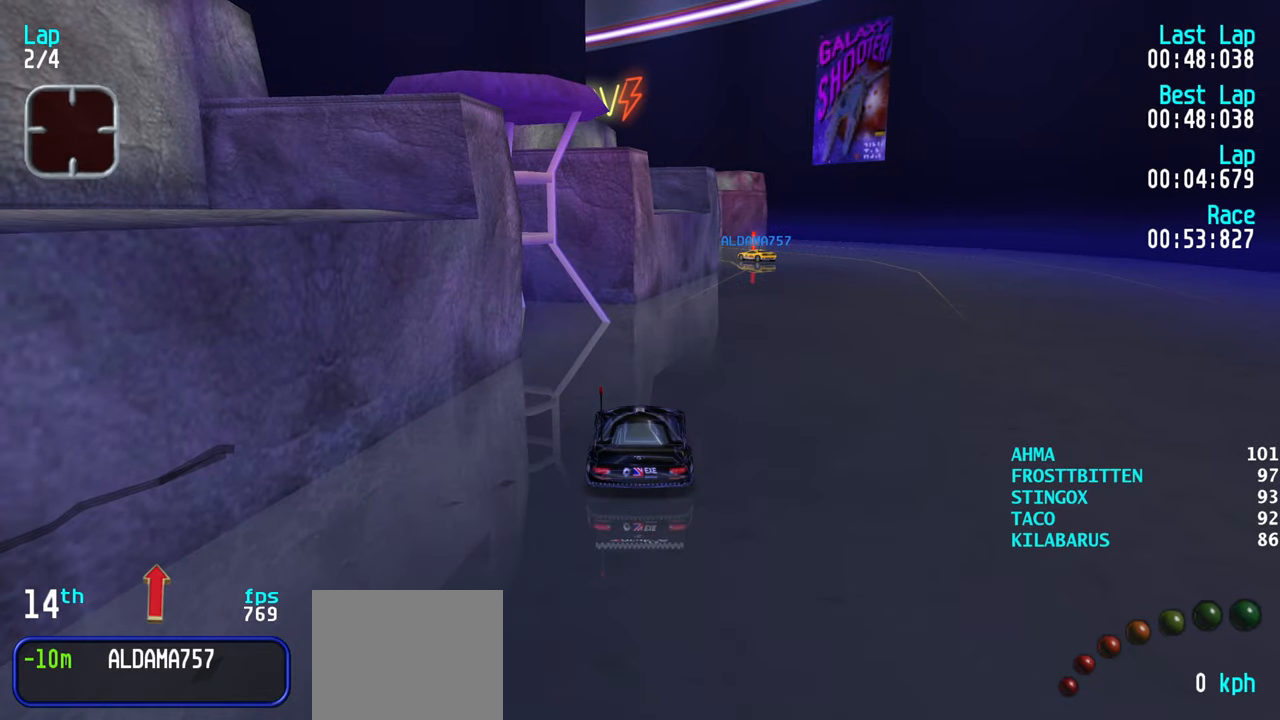
{"keys": ["up"], "events": [[16, "right", "up"], [50, "left", "down"], [116, "left", "up"], [116, "right", "down"], [166, "right", "up"], [216, "left", "down"], [266, "left", "up"], [266, "right", "down"], [300, "right", "up"], [350, "left", "down"], [350, "right", "down"], [400, "left", "up"], [450, "right", "up"]]}
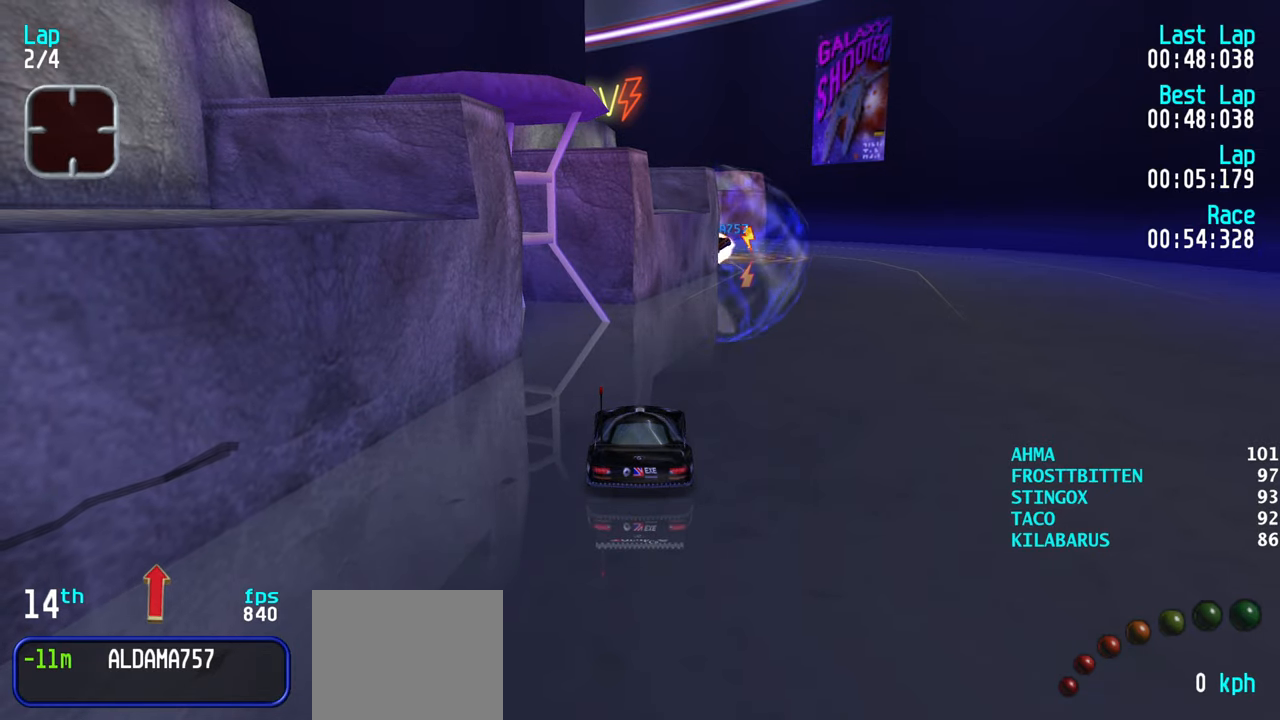
{"keys": ["right", "up"], "events": [[416, "right", "down"]]}
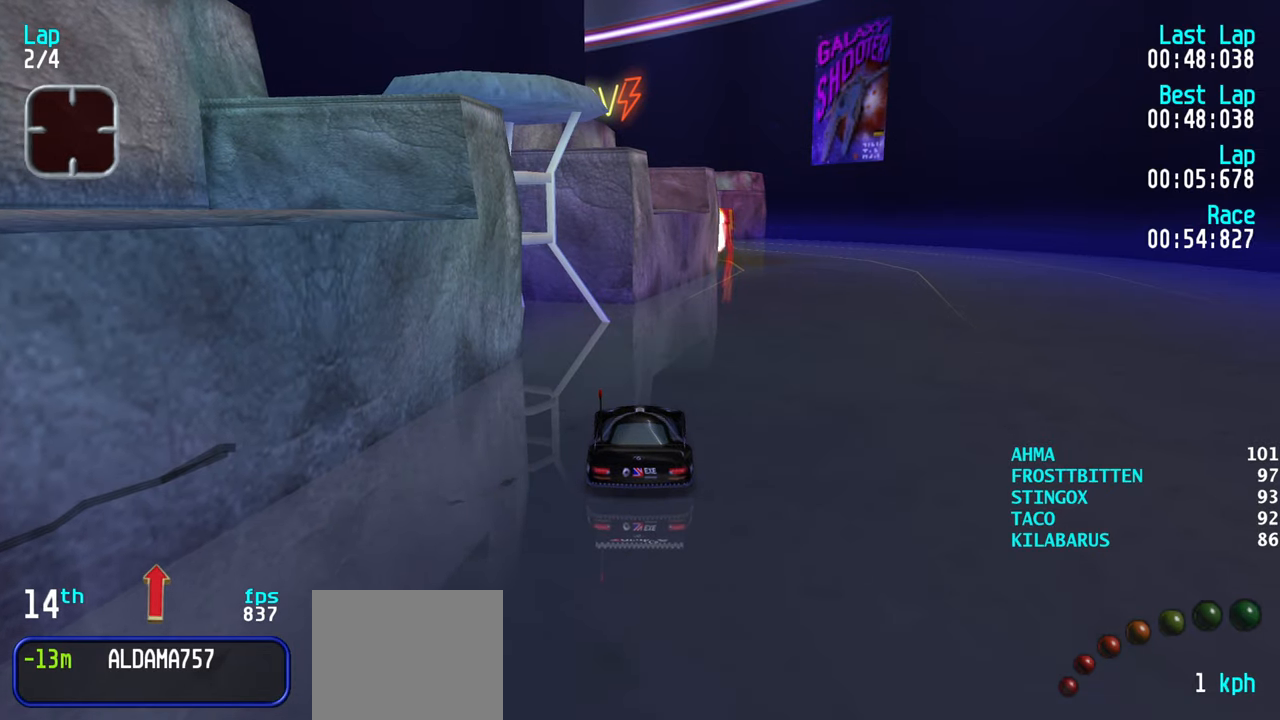
{"keys": ["up"], "events": [[66, "right", "up"], [100, "right", "down"], [300, "right", "up"], [383, "right", "down"], [433, "right", "up"]]}
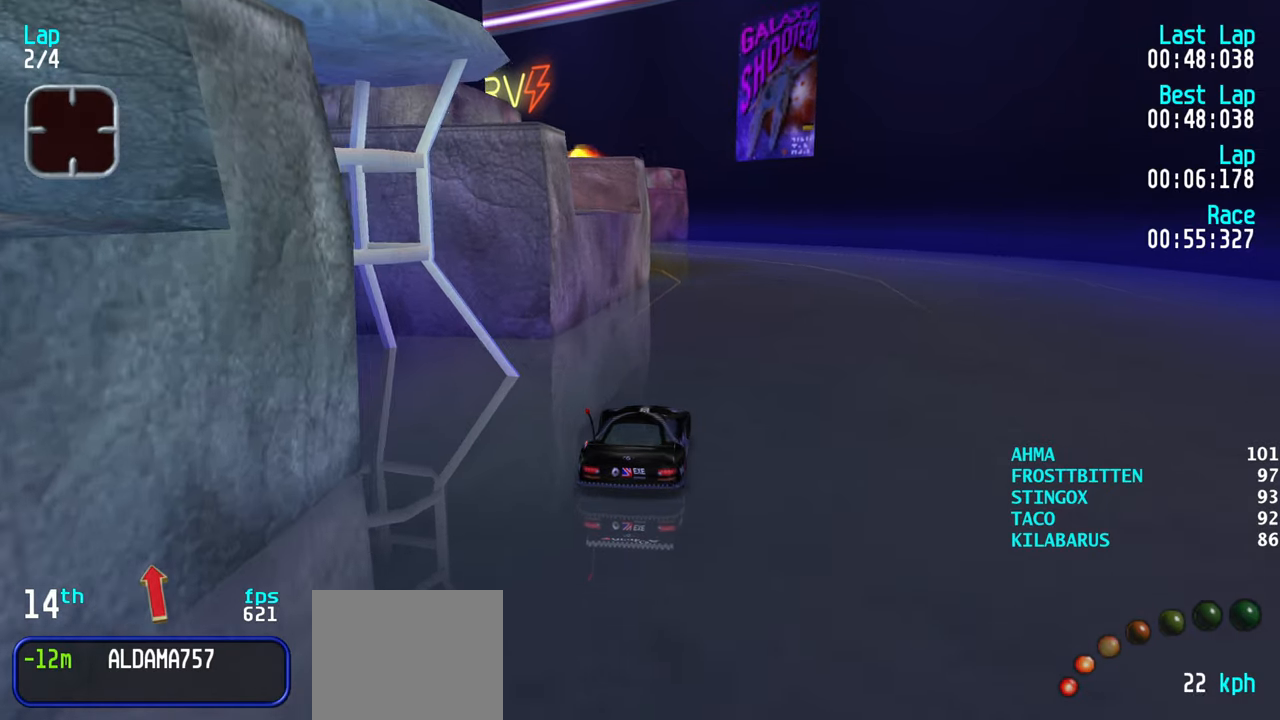
{"keys": ["left", "up"], "events": [[500, "left", "down"]]}
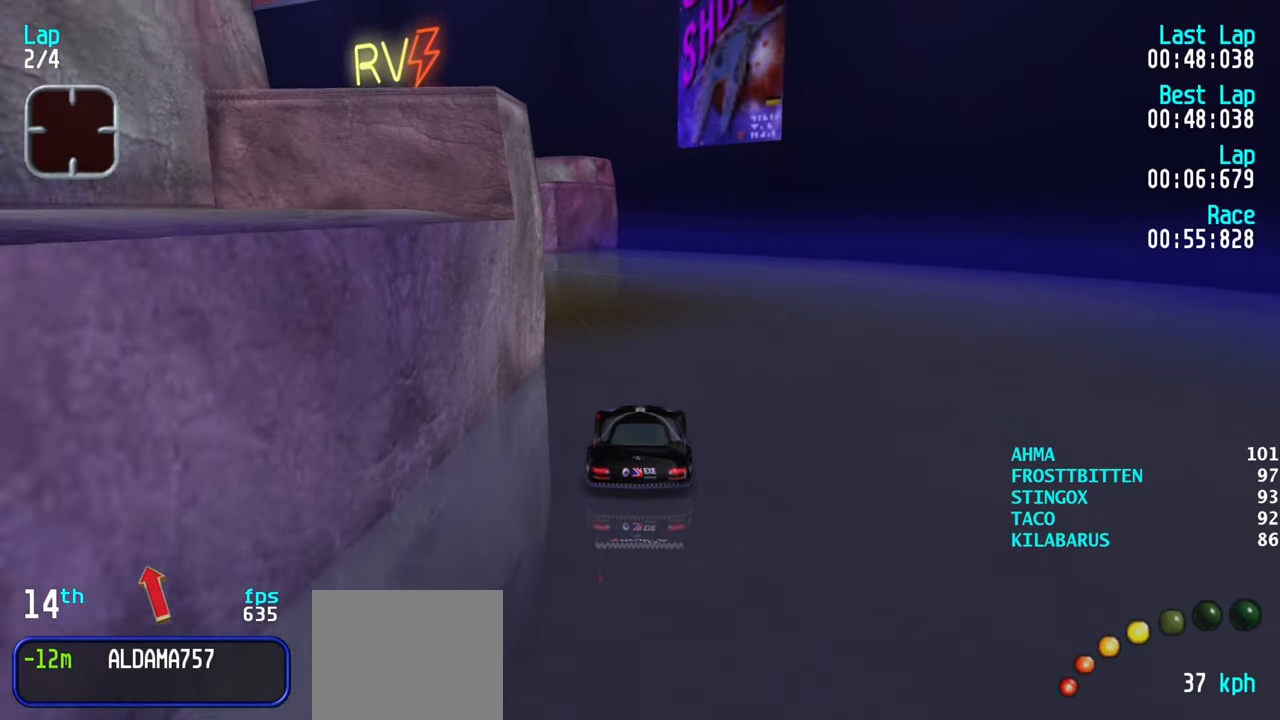
{"keys": ["left", "up"], "events": [[83, "left", "up"], [133, "left", "down"], [233, "left", "up"], [316, "left", "down"], [416, "left", "up"], [466, "left", "down"]]}
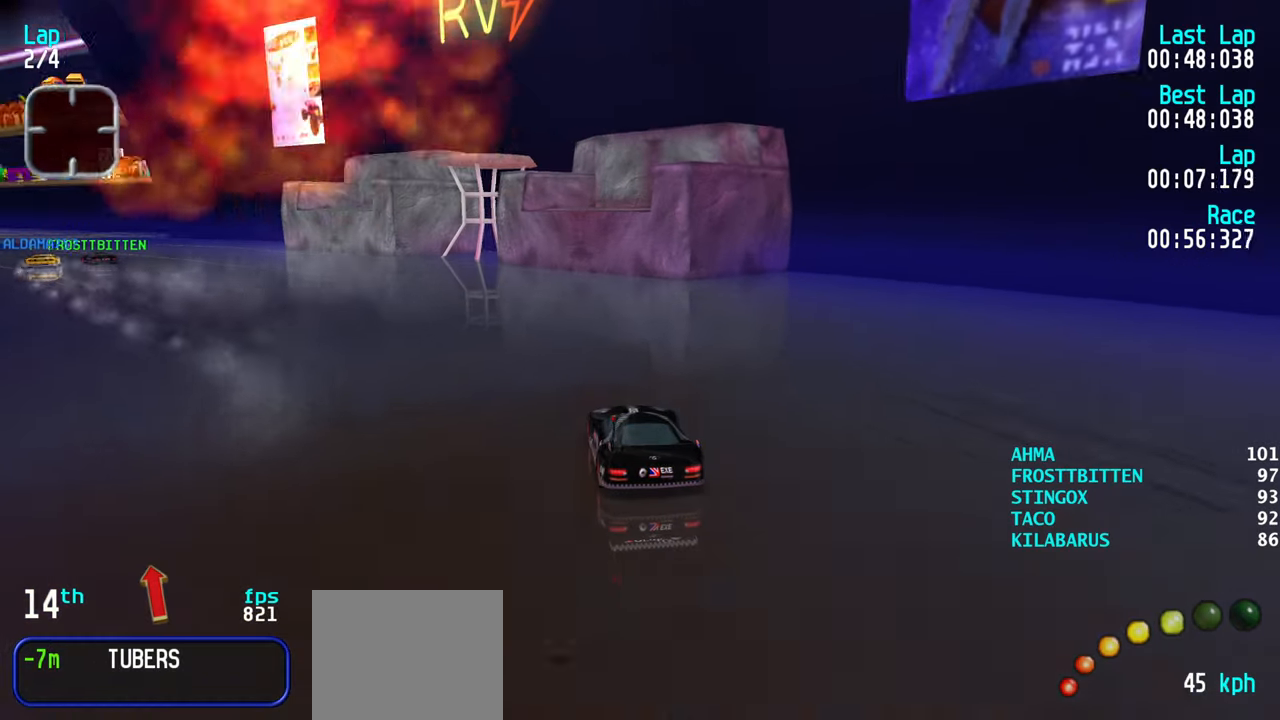
{"keys": ["left", "up"], "events": [[66, "left", "up"], [166, "left", "down"], [250, "left", "up"], [283, "left", "down"], [400, "left", "up"], [483, "left", "down"]]}
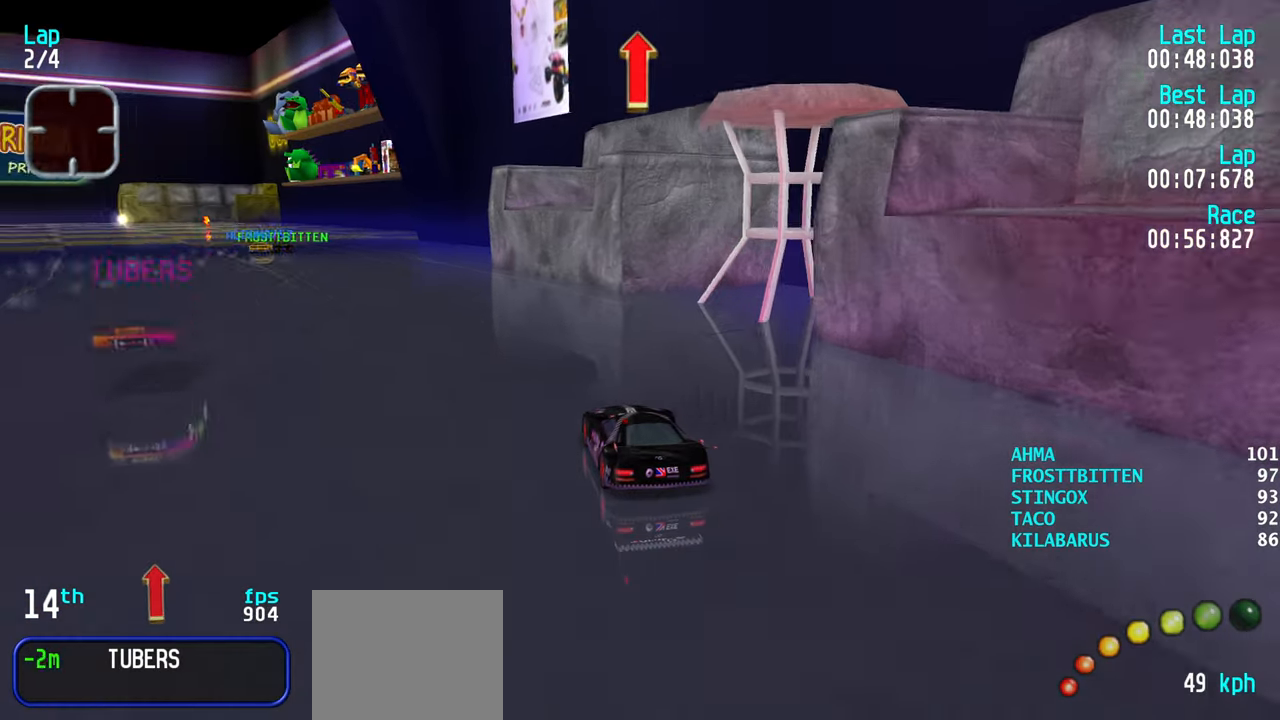
{"keys": ["up"], "events": [[66, "left", "up"], [166, "left", "down"], [216, "left", "up"], [316, "left", "down"], [366, "left", "up"]]}
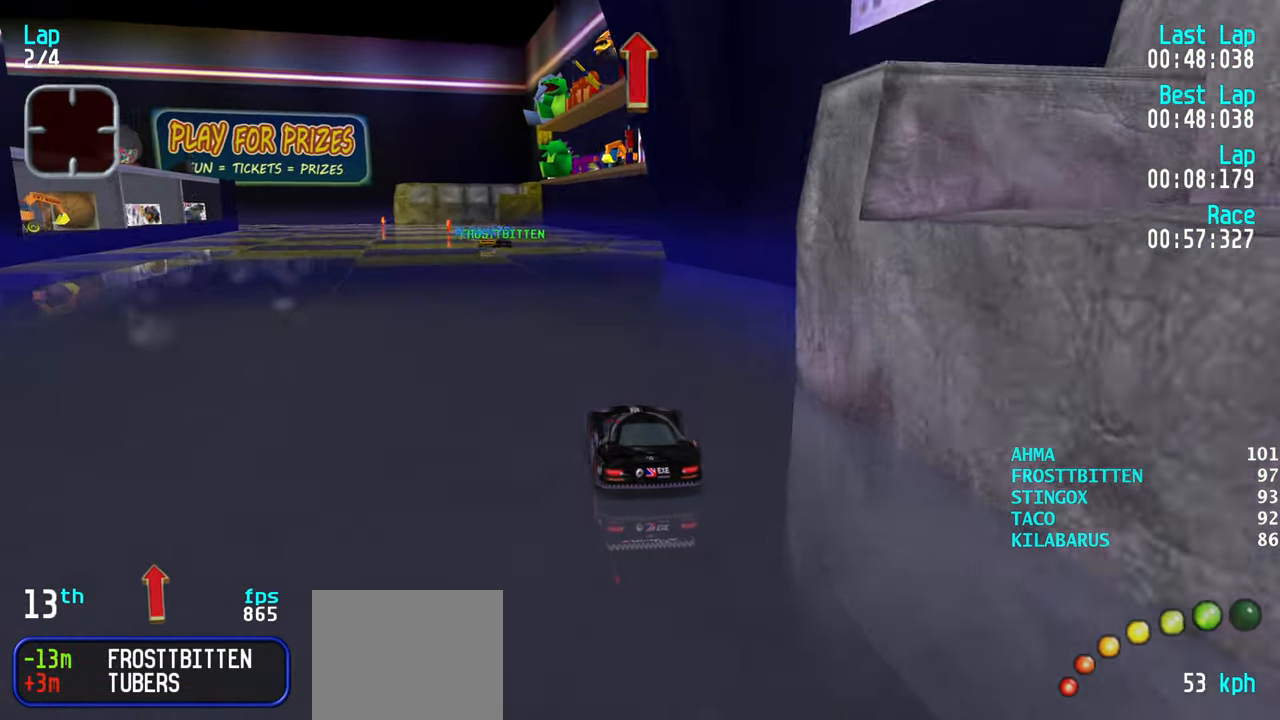
{"keys": ["left", "up"], "events": [[466, "left", "down"]]}
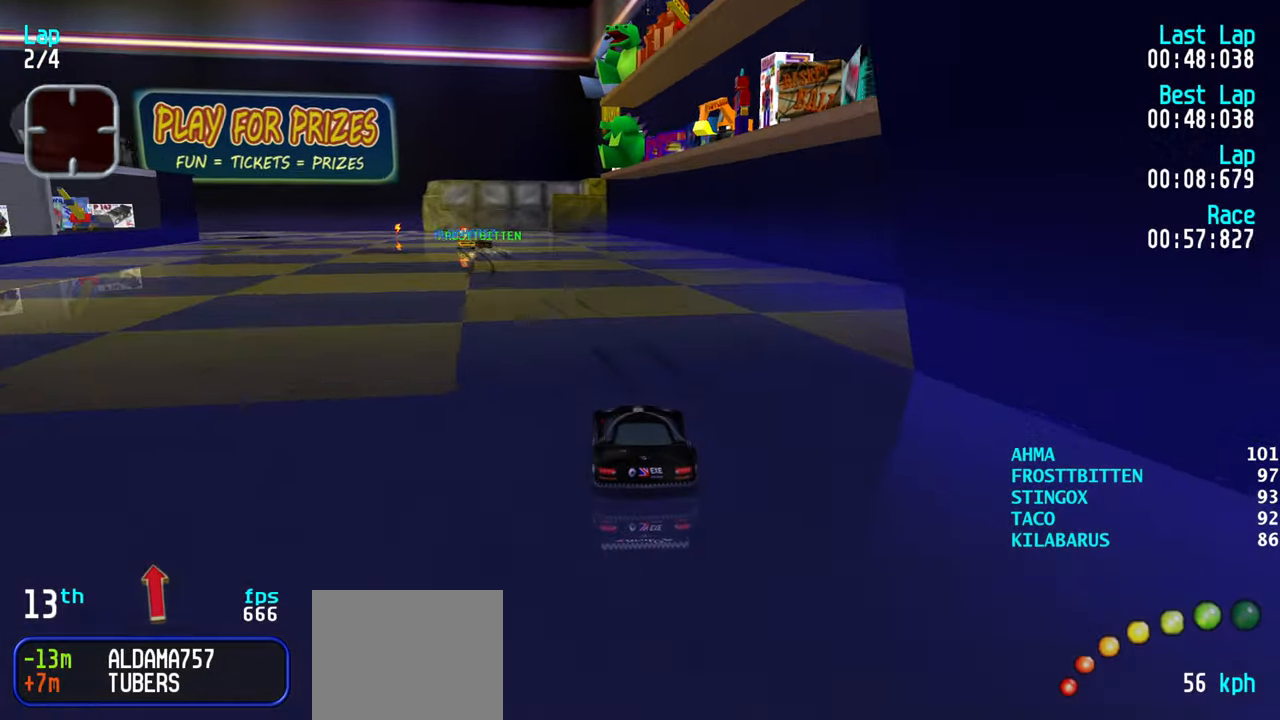
{"keys": ["left", "up"], "events": [[16, "left", "up"], [167, "left", "down"], [250, "left", "up"], [333, "left", "down"], [383, "left", "up"], [483, "left", "down"]]}
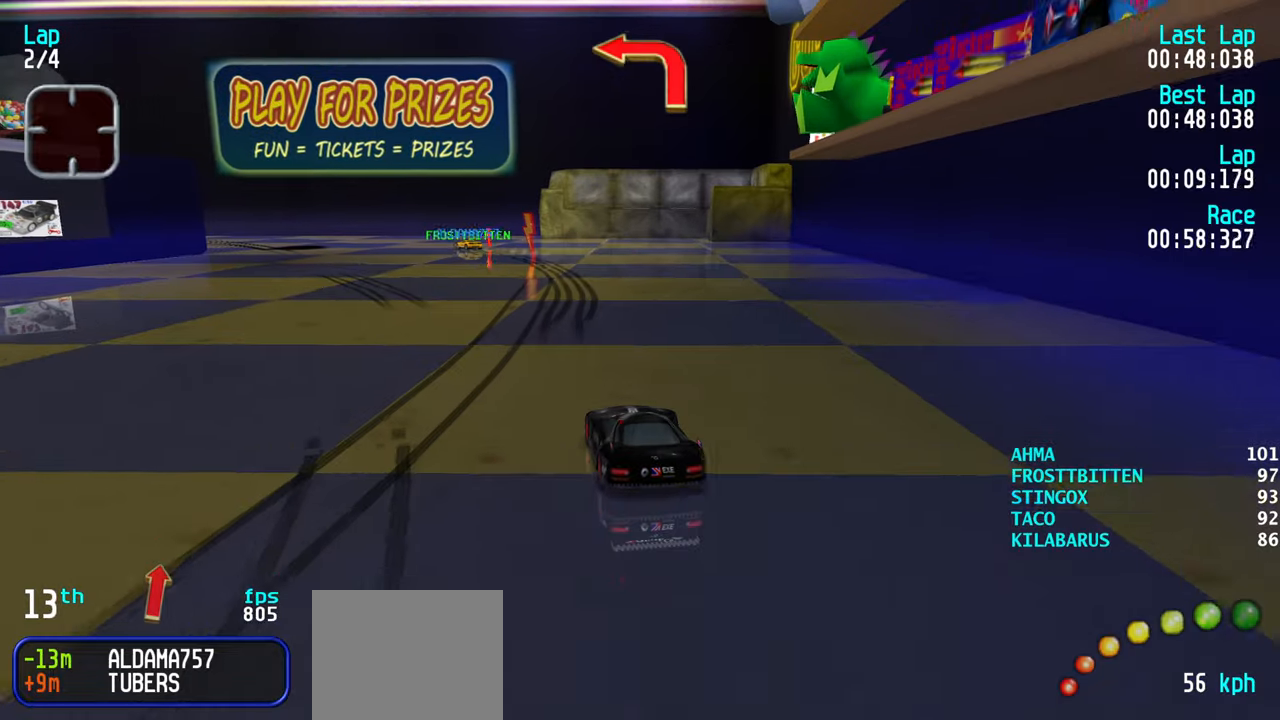
{"keys": ["left"], "events": [[167, "up", "up"], [317, "up", "down"], [400, "up", "up"]]}
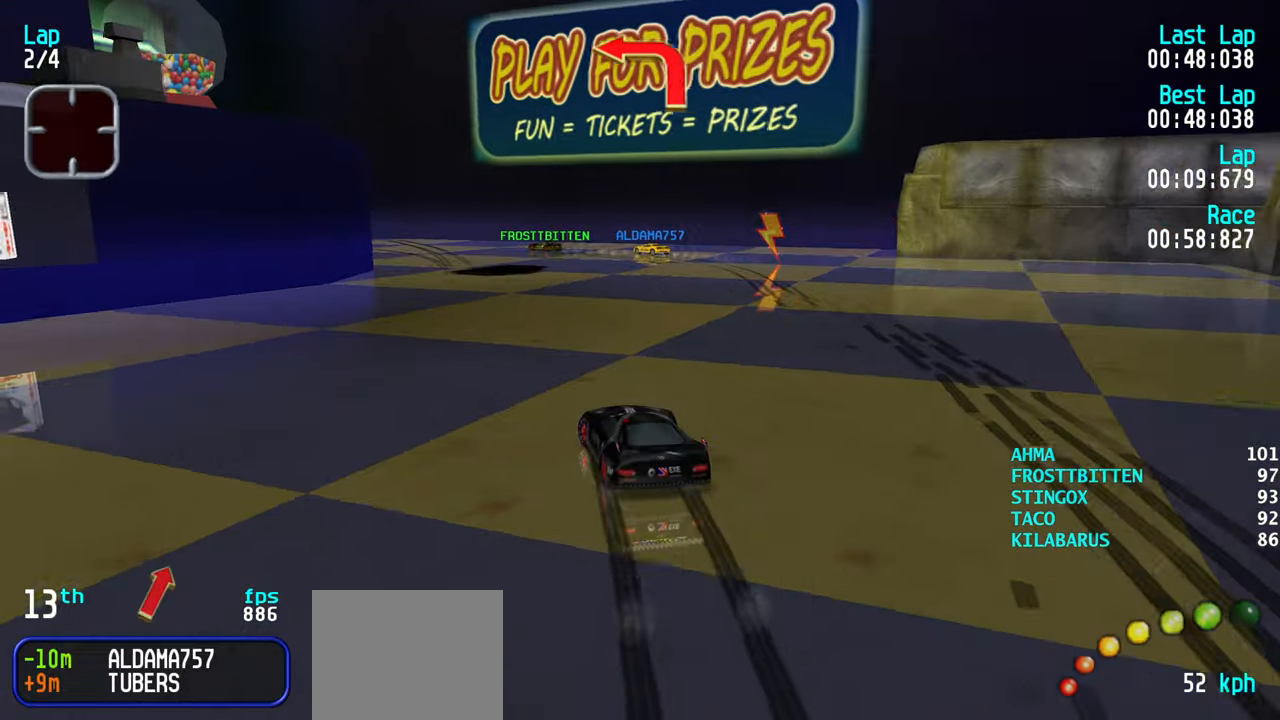
{"keys": ["up"], "events": [[83, "up", "down"], [283, "left", "up"], [333, "right", "down"], [417, "right", "up"]]}
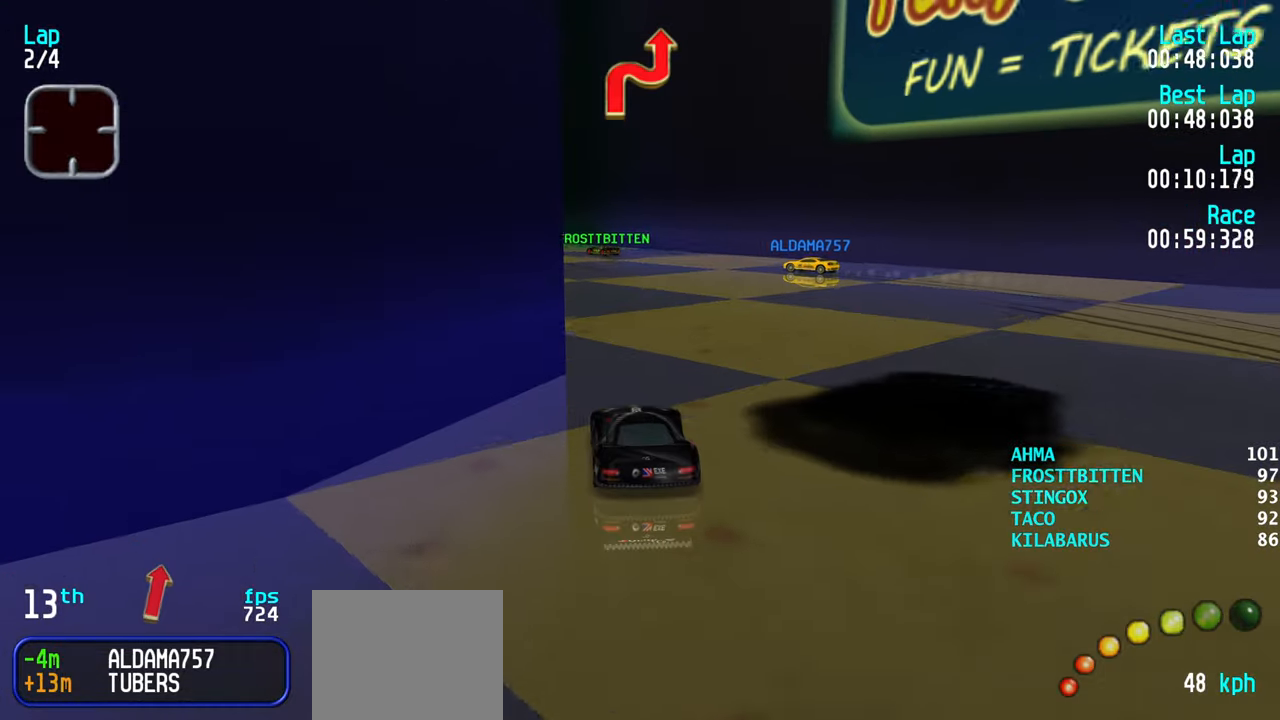
{"keys": ["up"], "events": [[17, "left", "down"], [100, "left", "up"], [200, "left", "down"], [300, "left", "up"], [383, "left", "down"], [433, "left", "up"]]}
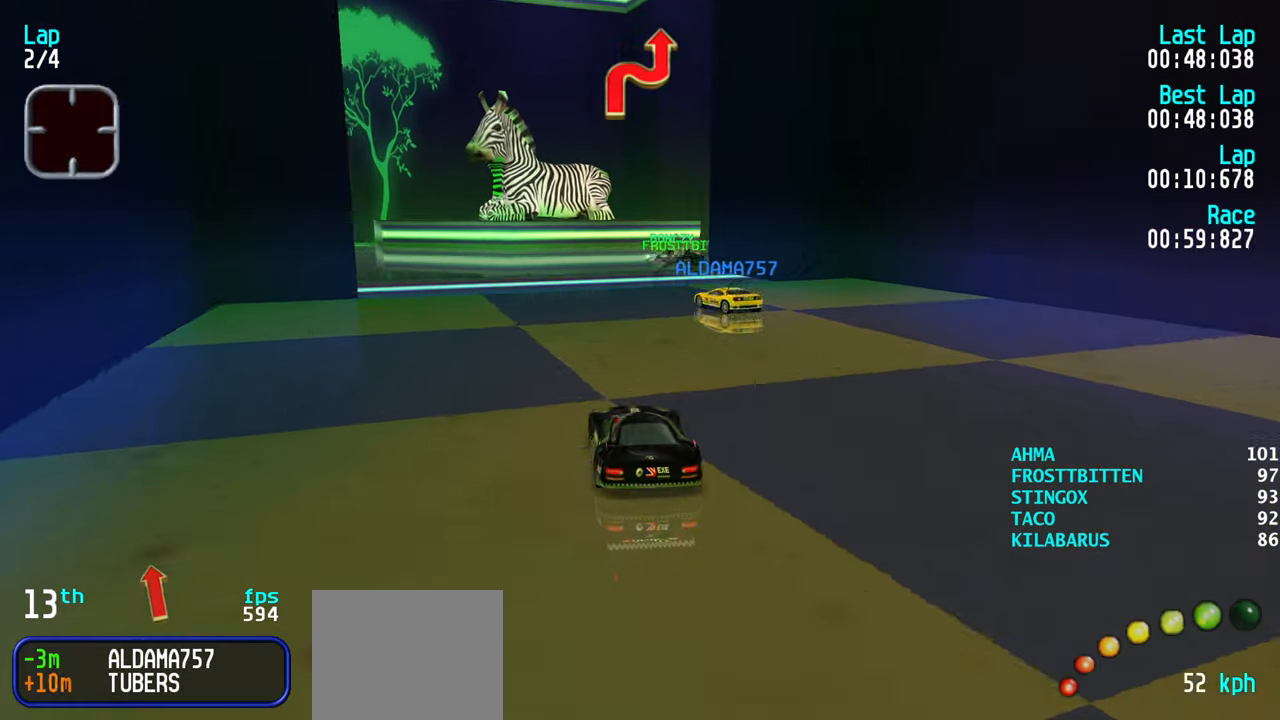
{"keys": ["right", "up"], "events": [[33, "right", "down"], [117, "right", "up"], [267, "right", "down"], [350, "right", "up"], [400, "right", "down"]]}
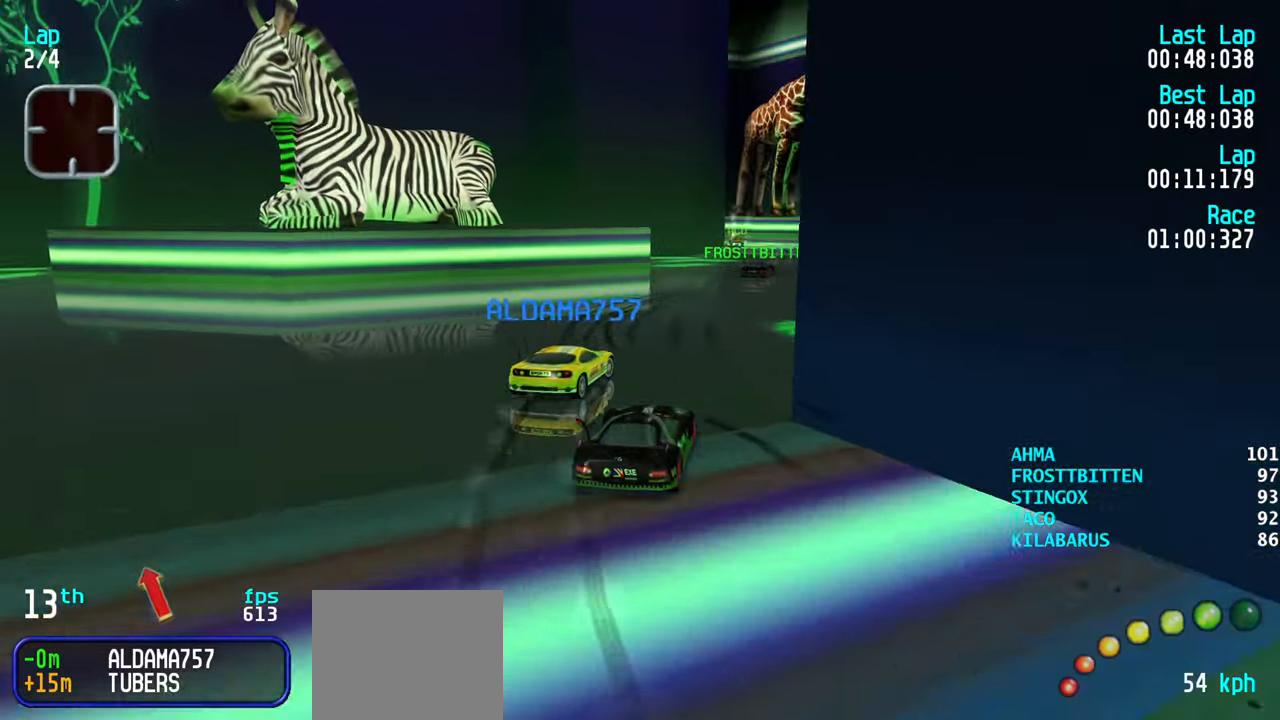
{"keys": ["left", "up"], "events": [[83, "right", "up"], [133, "right", "down"], [183, "right", "up"], [267, "left", "down"], [367, "left", "up"], [467, "left", "down"]]}
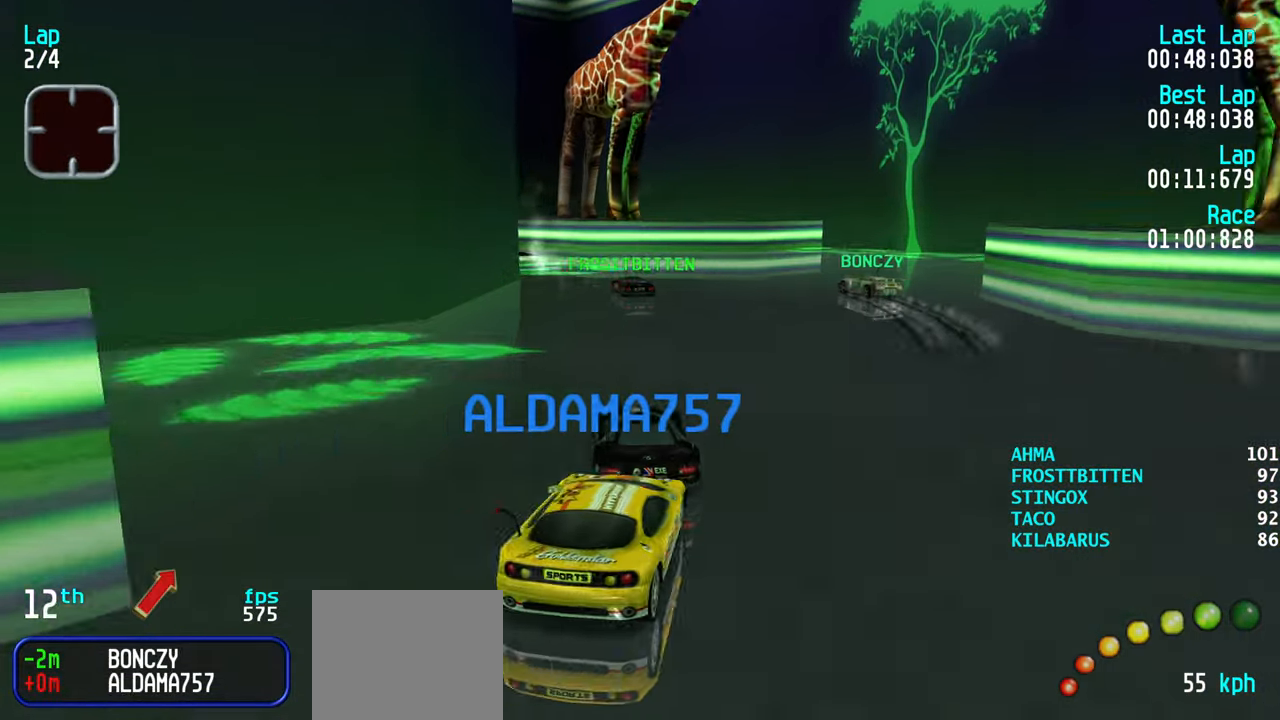
{"keys": ["left"], "events": [[17, "left", "up"], [200, "left", "down"], [250, "left", "up"], [300, "left", "down"], [450, "up", "up"]]}
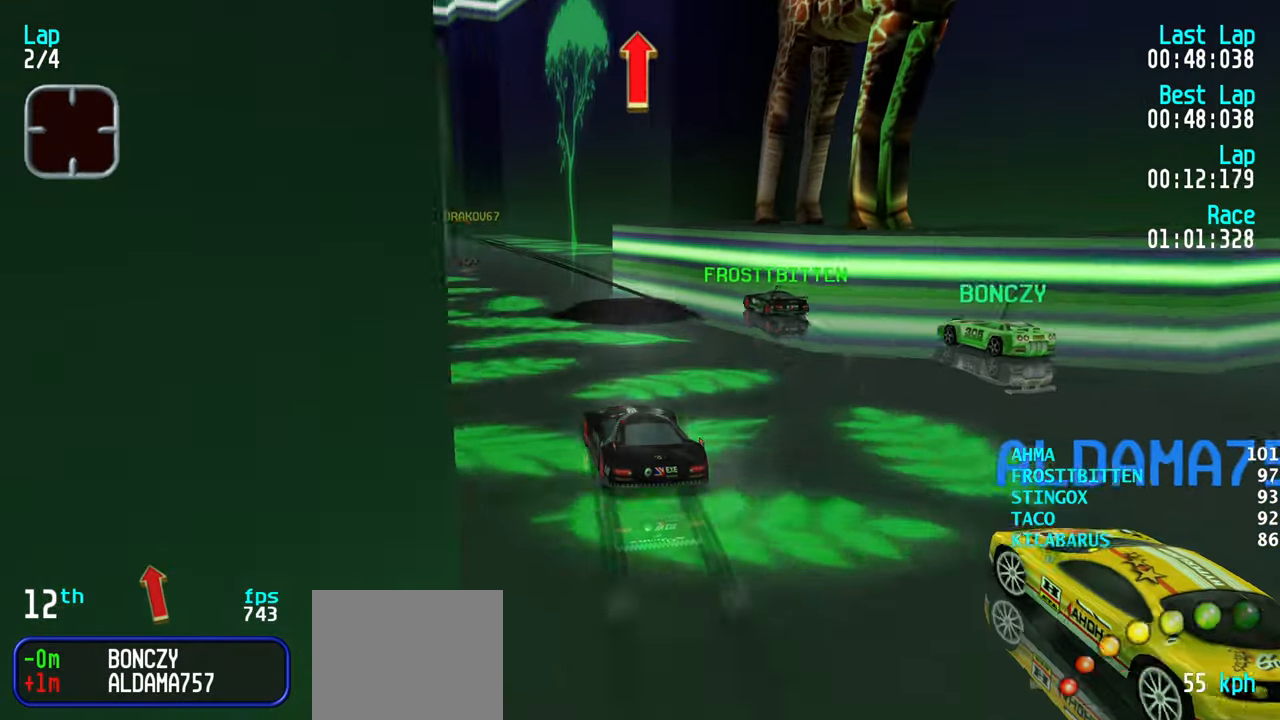
{"keys": ["up"], "events": [[67, "up", "down"], [167, "left", "up"], [267, "left", "down"], [367, "left", "up"], [400, "left", "down"], [500, "left", "up"]]}
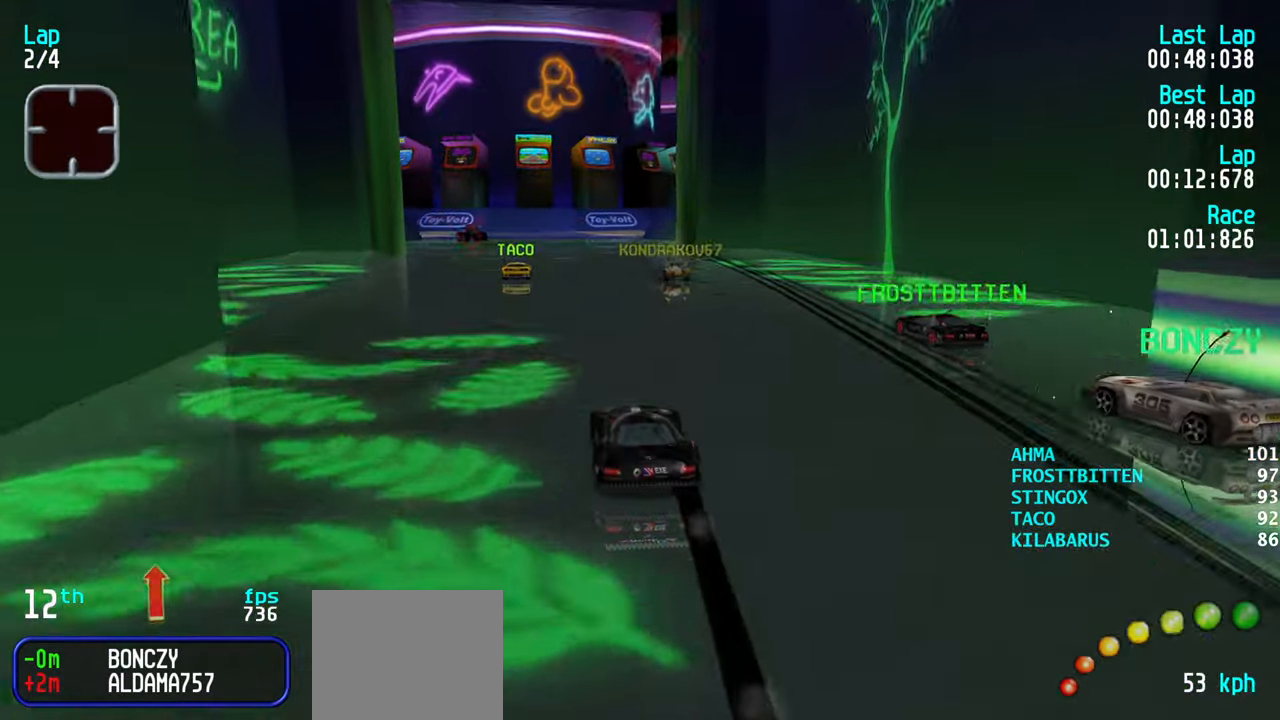
{"keys": ["left", "up"], "events": [[100, "left", "down"], [183, "left", "up"], [283, "left", "down"], [367, "left", "up"], [417, "left", "down"]]}
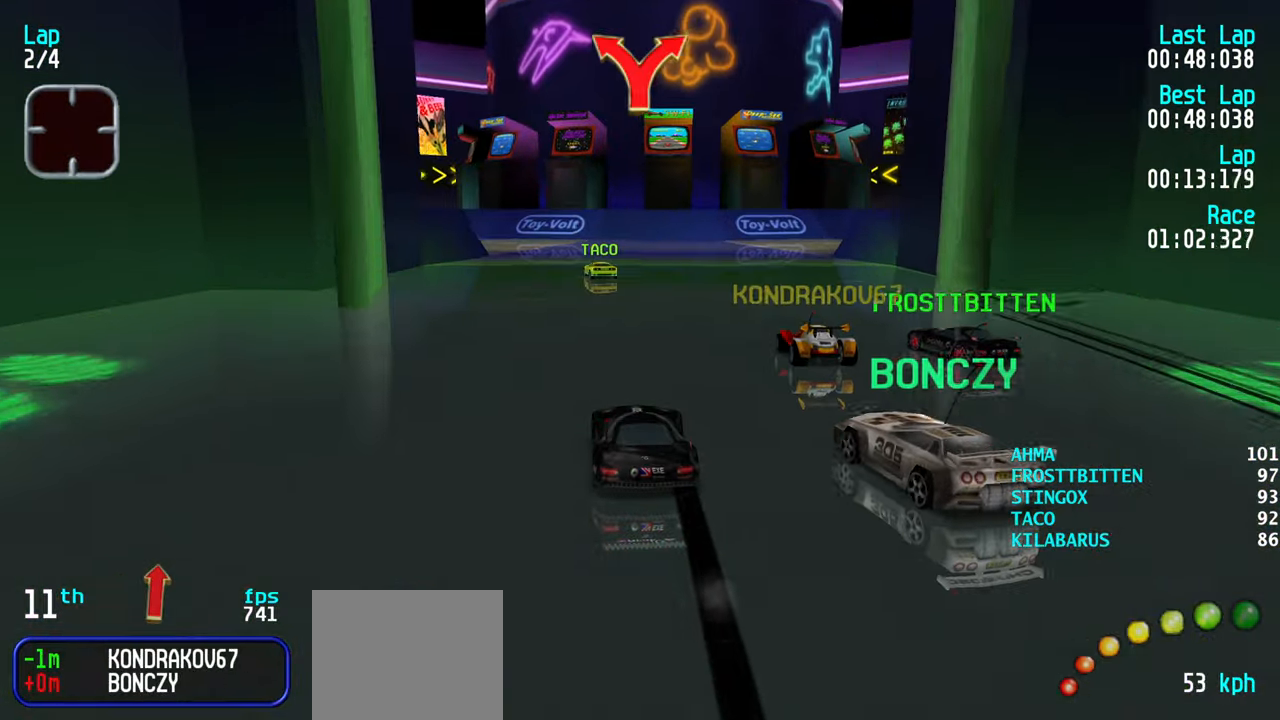
{"keys": ["left", "up"], "events": [[17, "left", "up"], [117, "left", "down"], [150, "left", "up"], [250, "left", "down"], [333, "left", "up"], [483, "left", "down"]]}
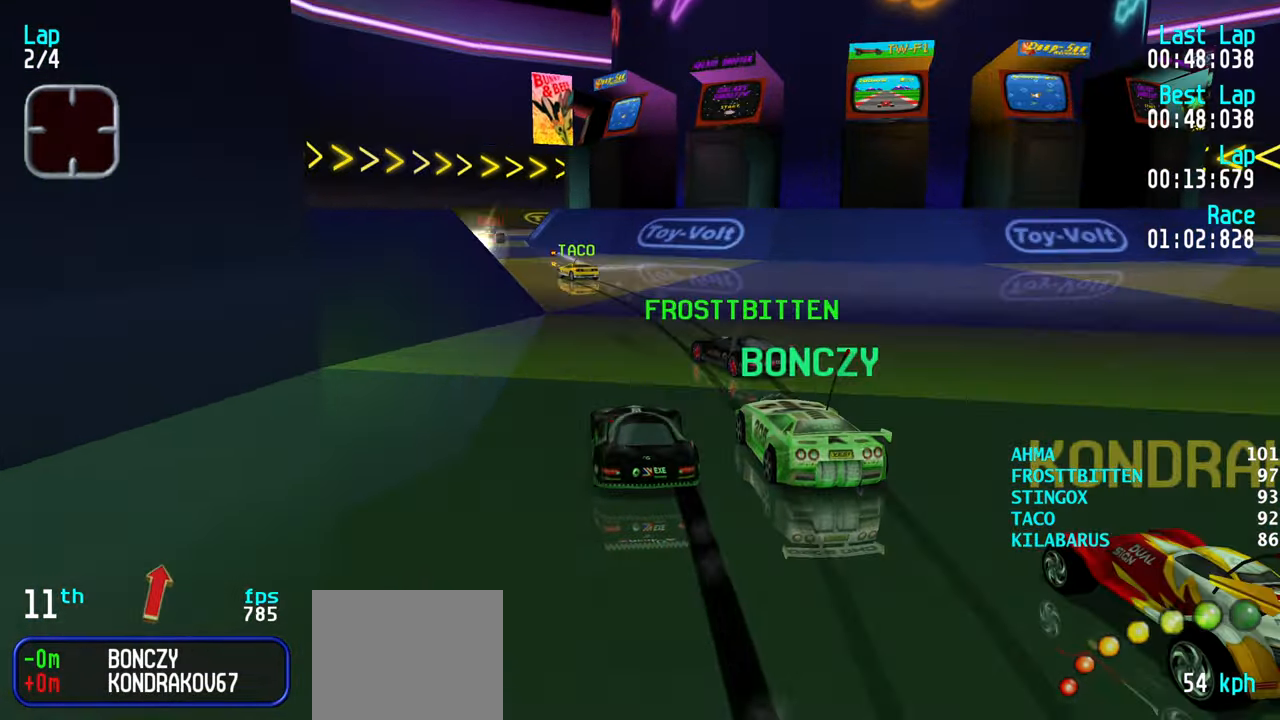
{"keys": ["left", "up"], "events": [[33, "left", "up"], [117, "left", "down"], [217, "left", "up"], [300, "left", "down"], [350, "left", "up"], [500, "left", "down"]]}
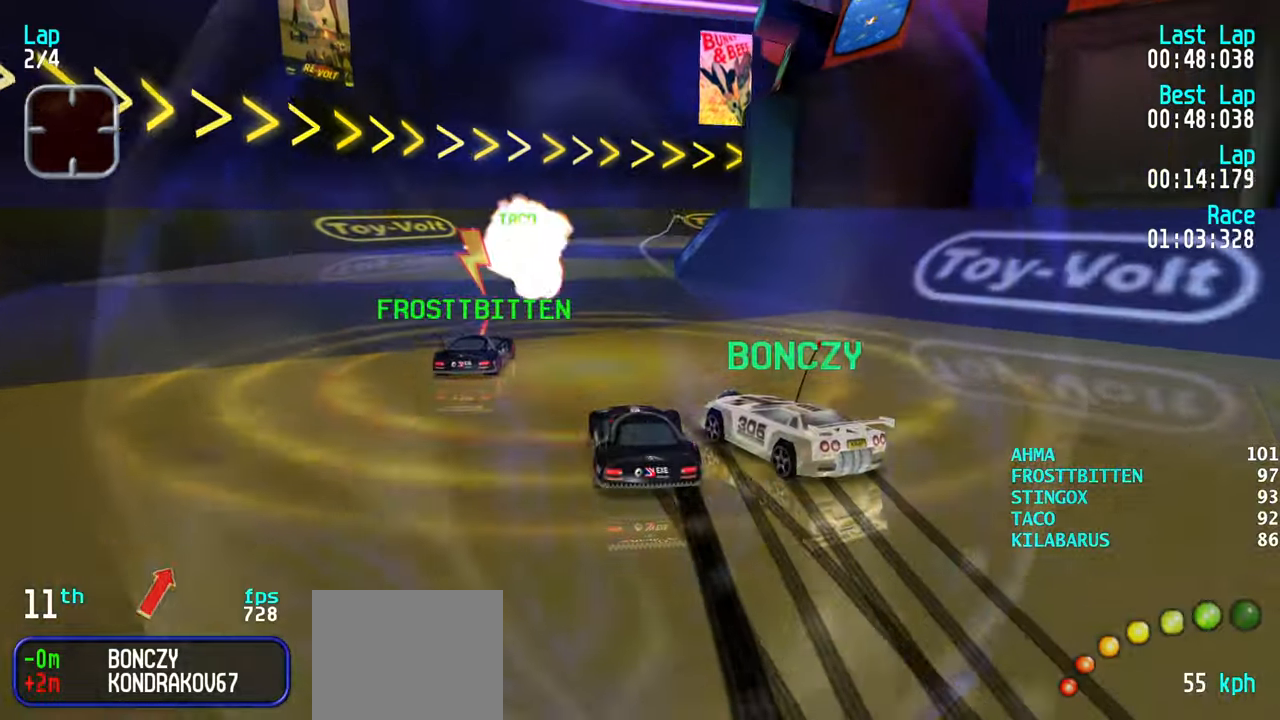
{"keys": ["up"], "events": [[50, "left", "up"], [234, "right", "down"], [284, "right", "up"], [367, "right", "down"], [467, "right", "up"]]}
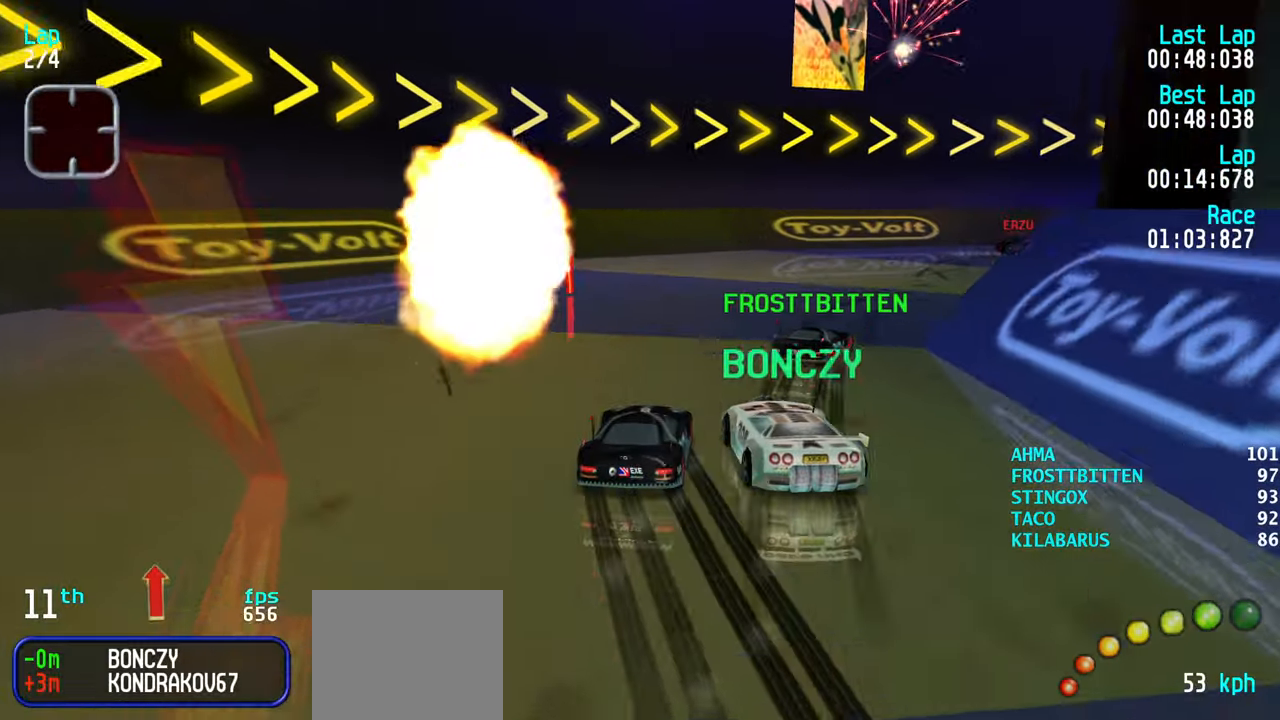
{"keys": ["right", "up"], "events": [[67, "right", "down"], [150, "up", "up"], [434, "up", "down"]]}
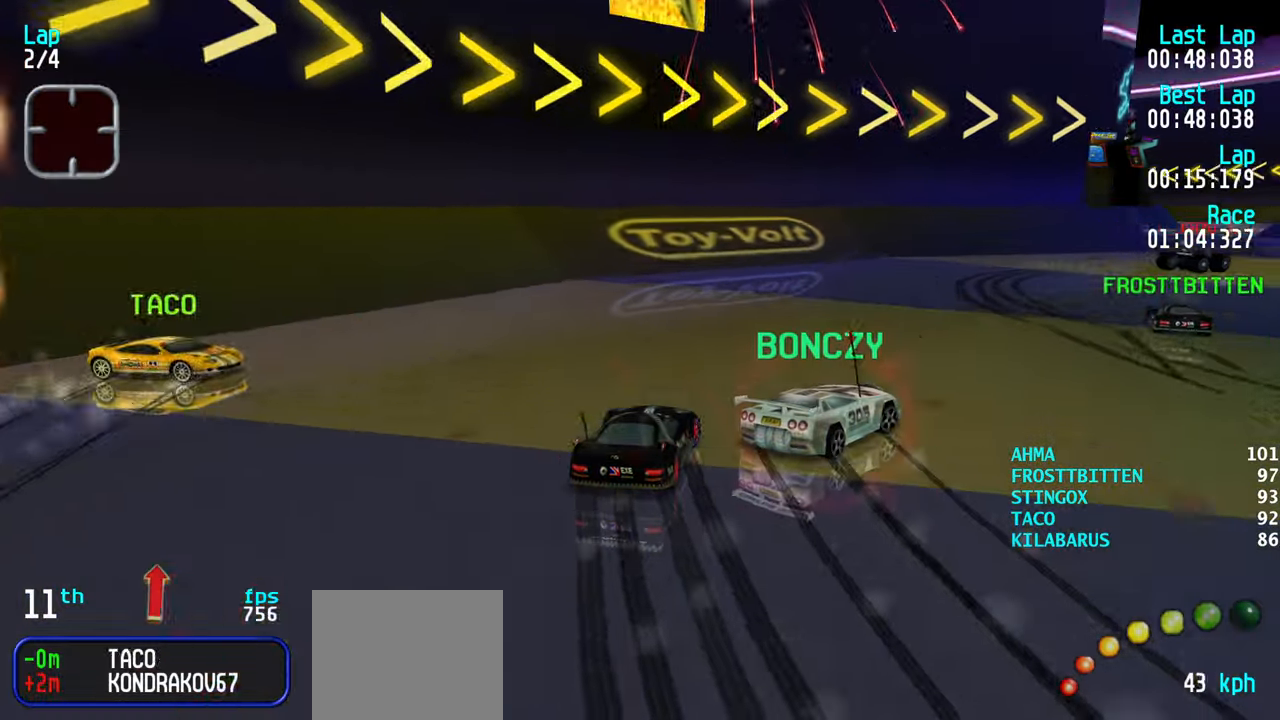
{"keys": ["right", "up"], "events": [[134, "up", "up"], [217, "up", "down"], [317, "right", "up"], [367, "right", "down"]]}
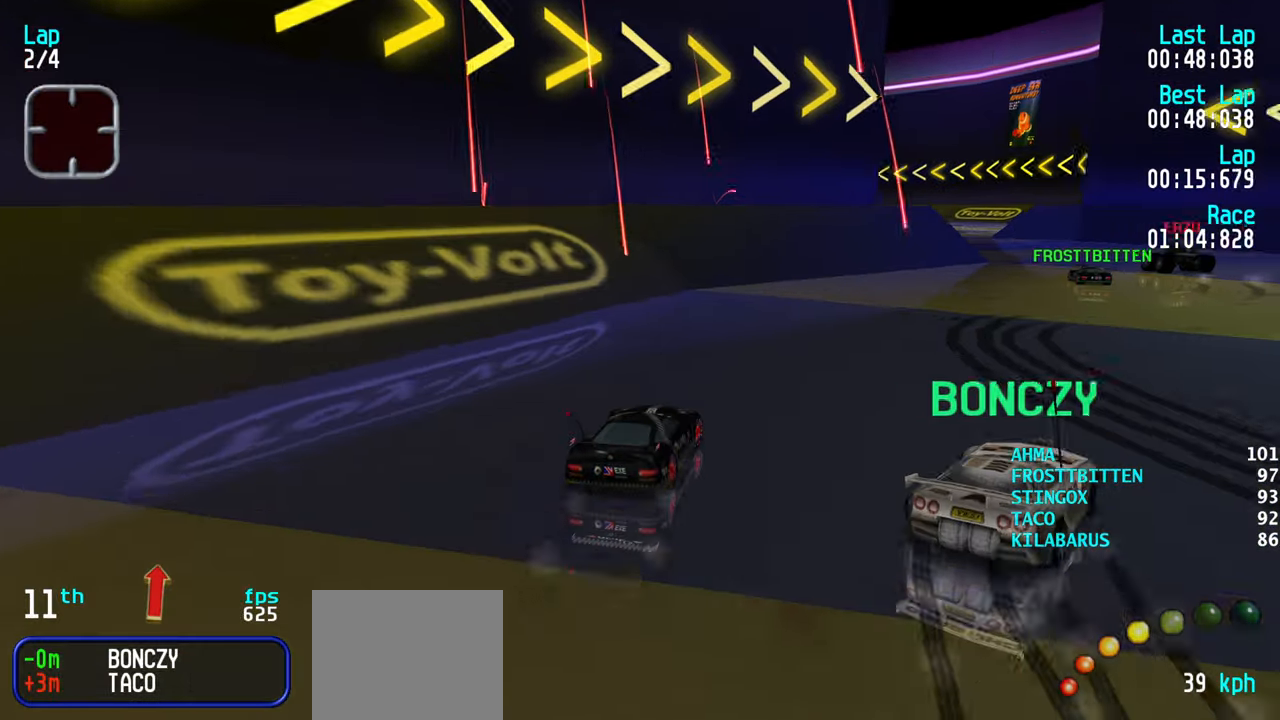
{"keys": ["up"], "events": [[50, "right", "up"], [84, "right", "down"], [234, "right", "up"], [284, "right", "down"], [417, "right", "up"]]}
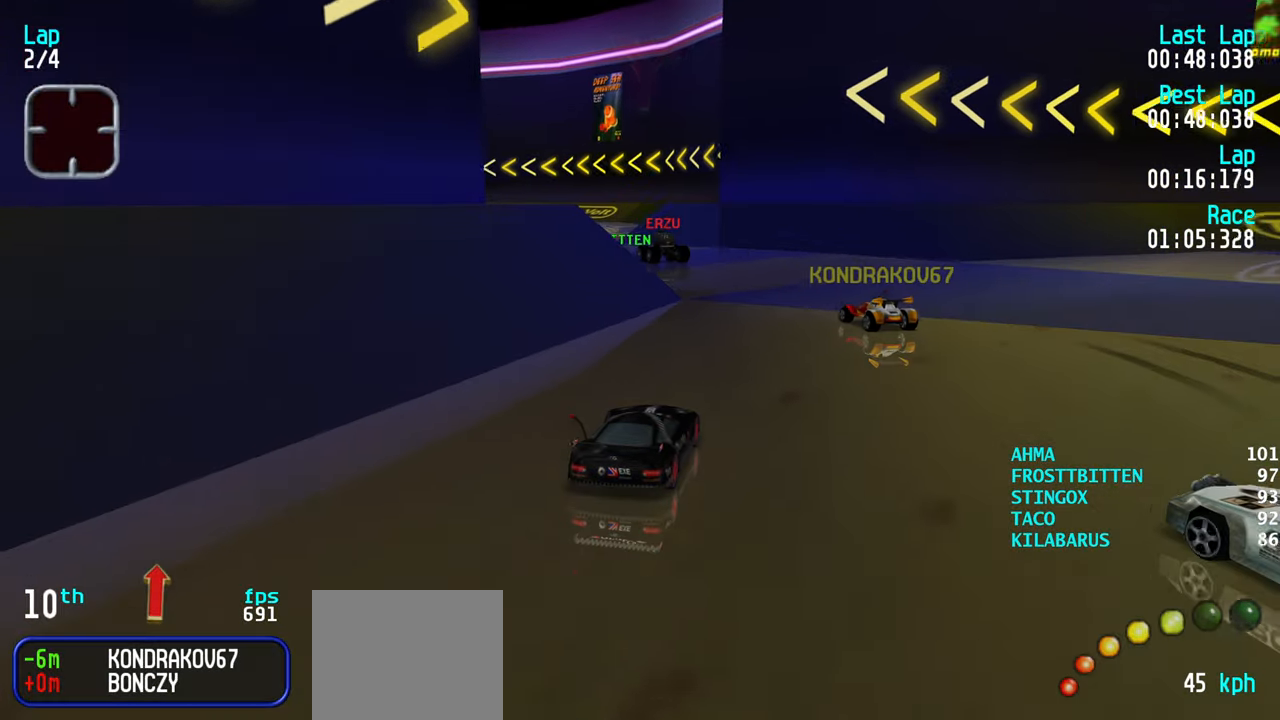
{"keys": ["left", "up"], "events": [[150, "left", "down"], [250, "left", "up"], [300, "left", "down"], [400, "up", "up"], [484, "up", "down"]]}
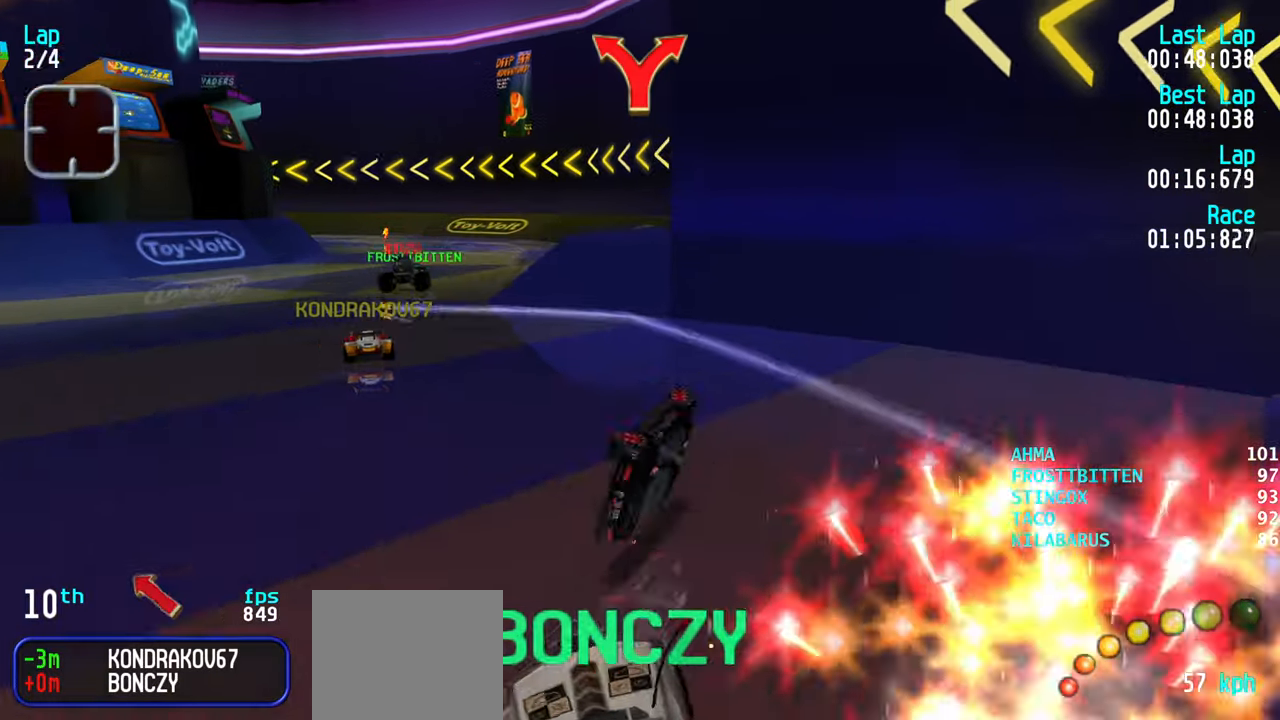
{"keys": [], "events": [[84, "left", "up"], [117, "left", "down"], [300, "up", "up"], [350, "left", "up"], [400, "up", "down"], [450, "up", "up"]]}
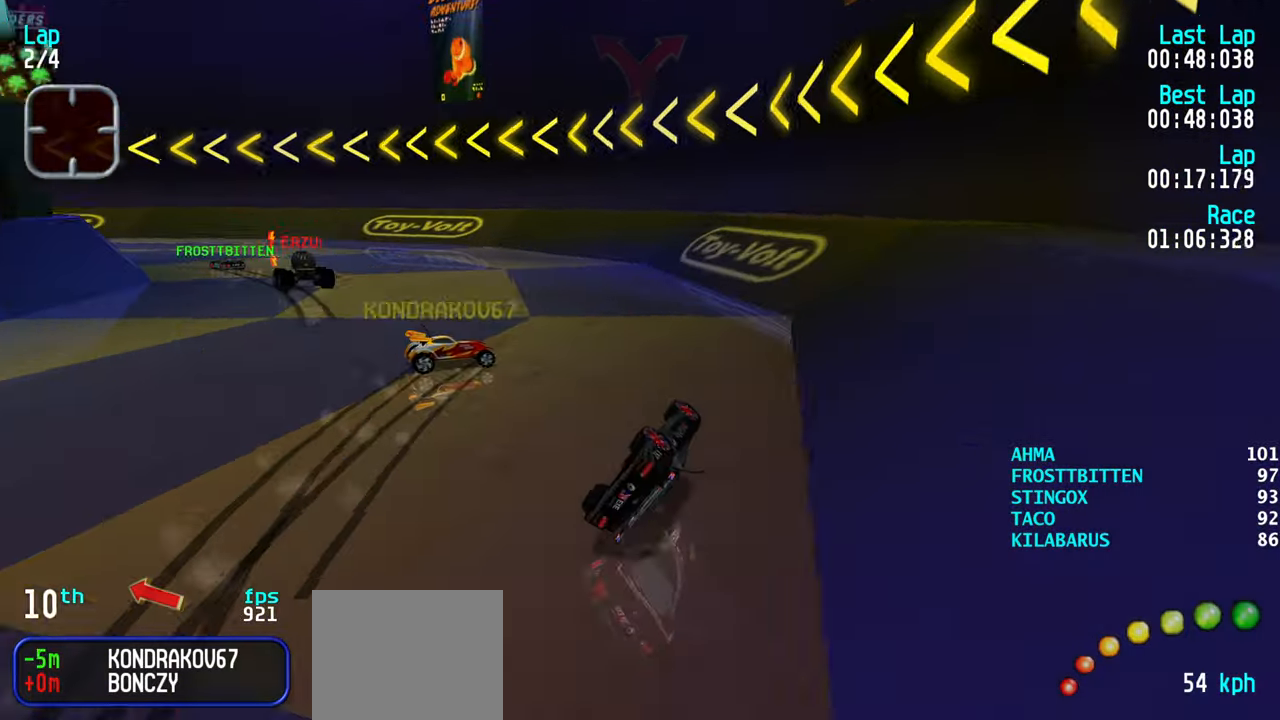
{"keys": ["left", "up"], "events": [[100, "left", "down"], [234, "up", "down"]]}